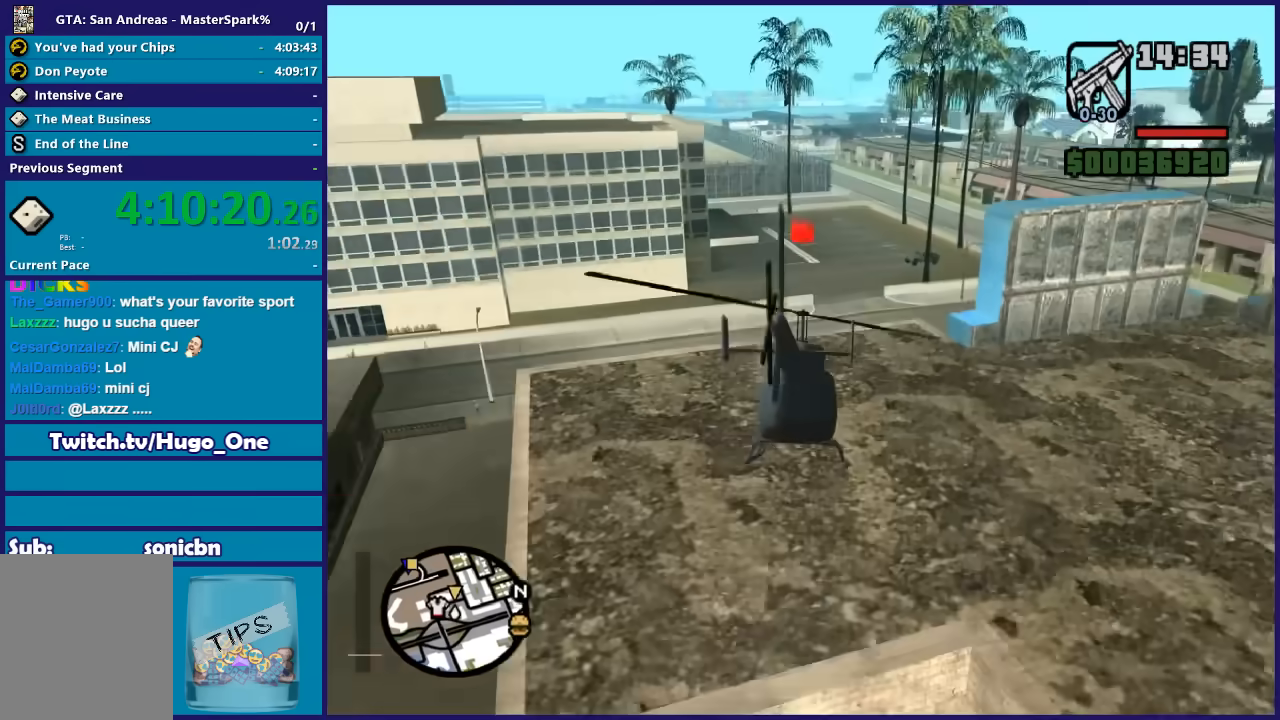
Gameplay with a controller (Xbox layout); each line is a JSON object with the inputs held at the frame after it. "events" lists button and stick changes between this image and that frame as [ms after this image, input, new state], when the widget could be followed in between.
{"buttons": [], "left_stick": "up-left", "right_stick": "center"}
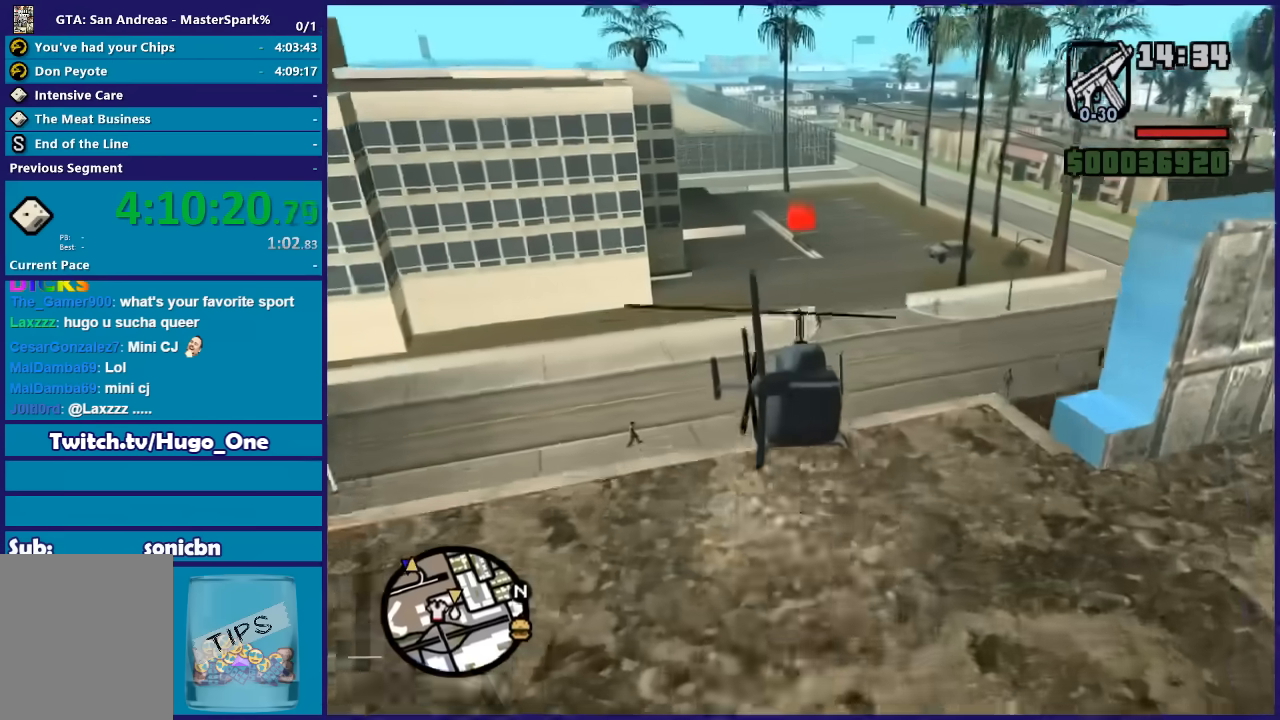
{"buttons": [], "left_stick": "up", "right_stick": "center", "events": [[267, "left_stick", "center"], [367, "R2", "down"], [467, "left_stick", "up"], [500, "R2", "up"]]}
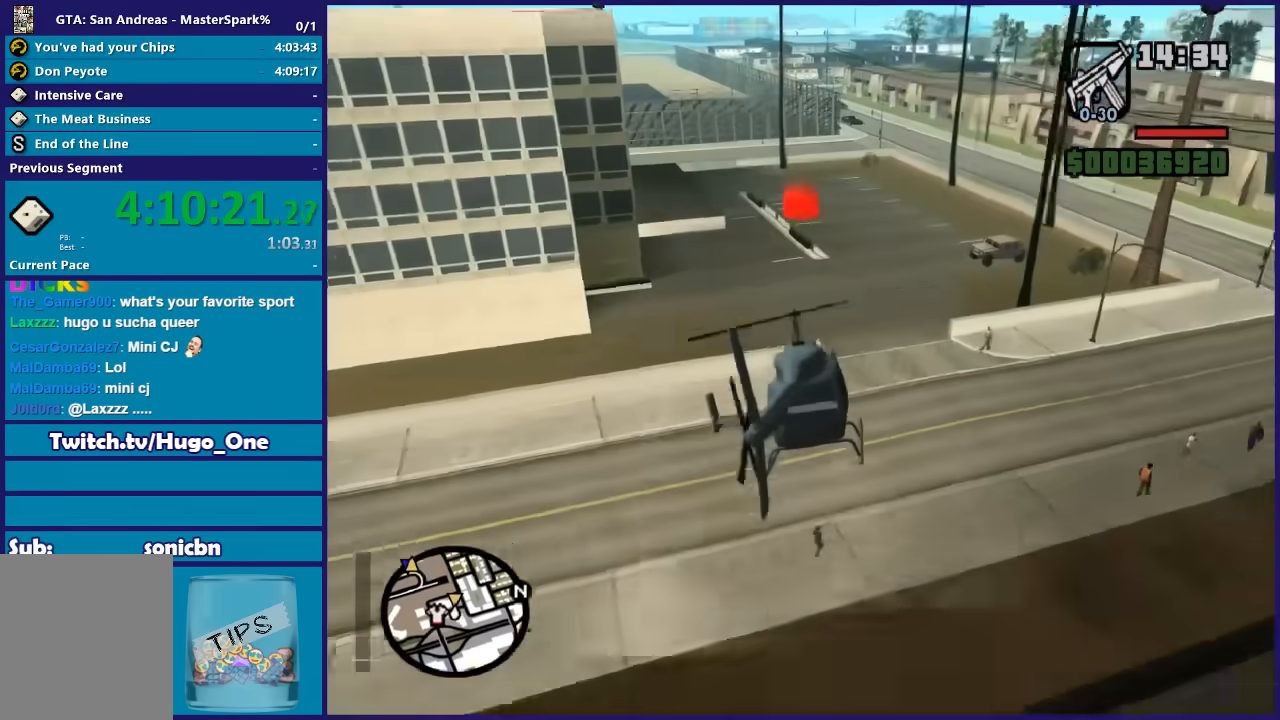
{"buttons": [], "left_stick": "center", "right_stick": "center", "events": [[101, "L1", "down"], [201, "L1", "up"], [234, "left_stick", "center"]]}
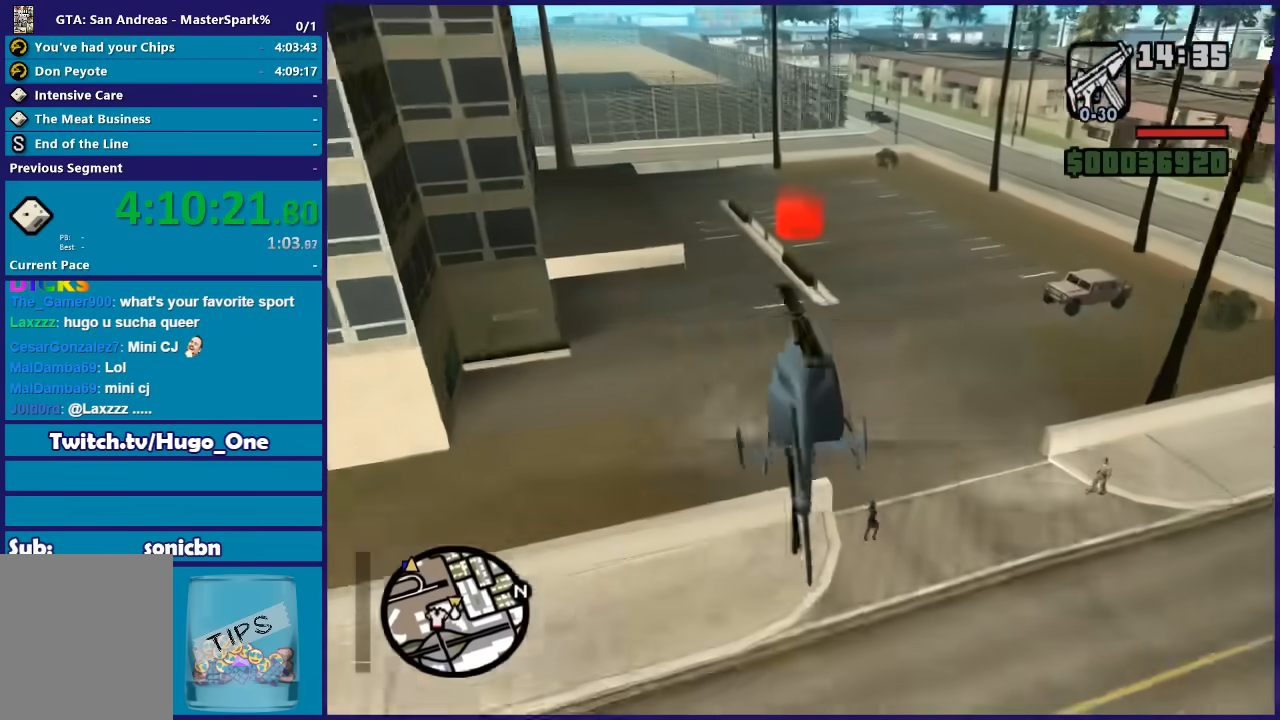
{"buttons": ["L2"], "left_stick": "up", "right_stick": "center", "events": [[400, "L2", "down"], [400, "left_stick", "up"]]}
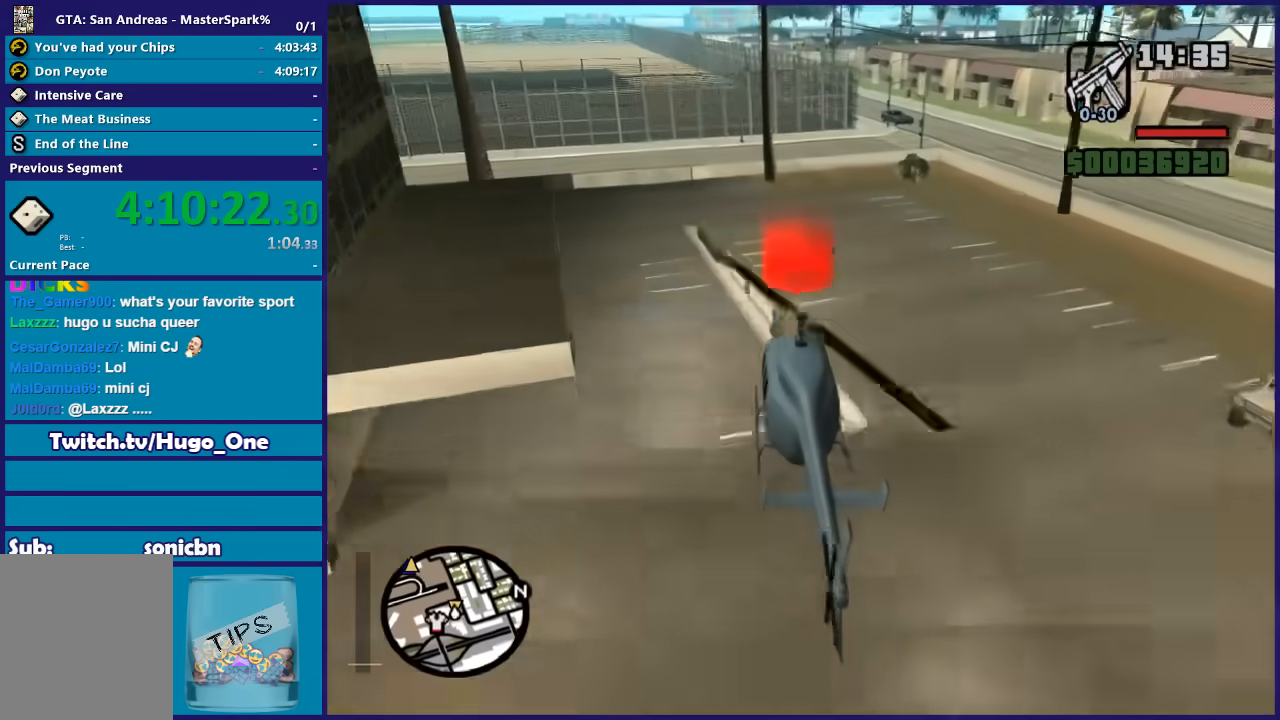
{"buttons": ["L2"], "left_stick": "center", "right_stick": "center", "events": [[433, "left_stick", "center"]]}
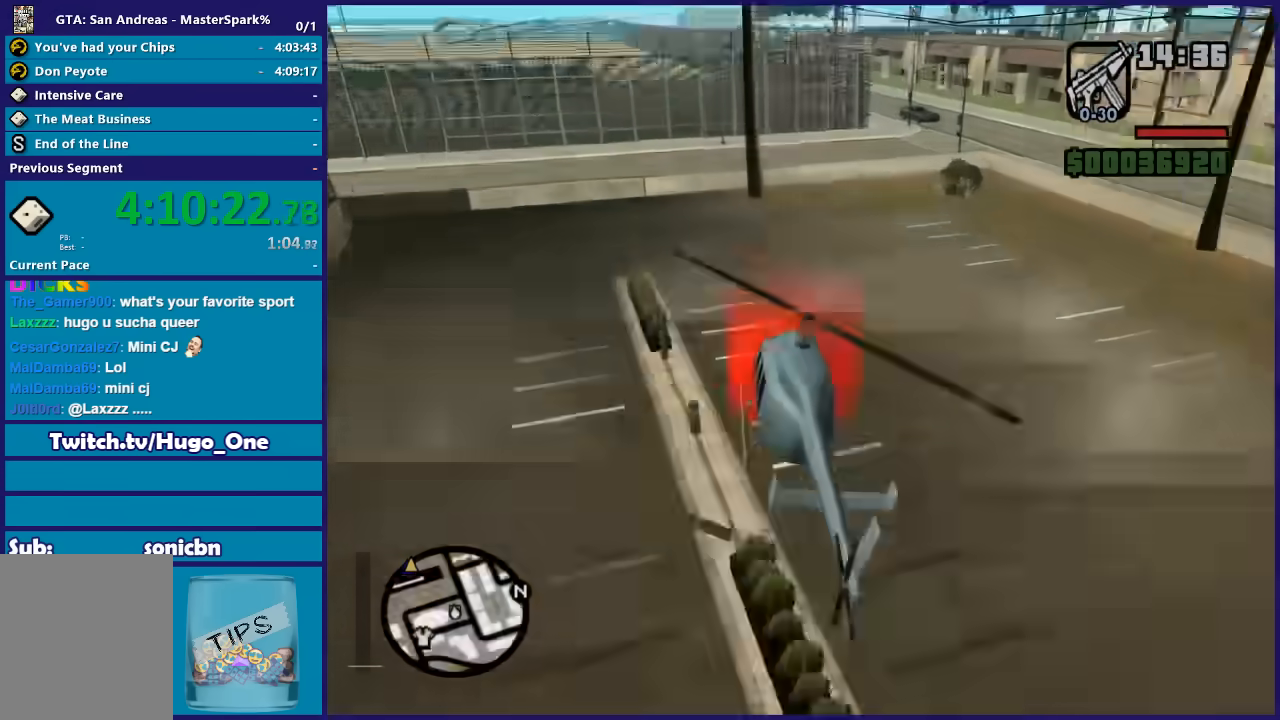
{"buttons": [], "left_stick": "center", "right_stick": "center", "events": [[33, "A", "down"], [167, "A", "up"], [267, "A", "down"], [334, "L2", "up"], [367, "A", "up"], [400, "A", "down"], [501, "A", "up"]]}
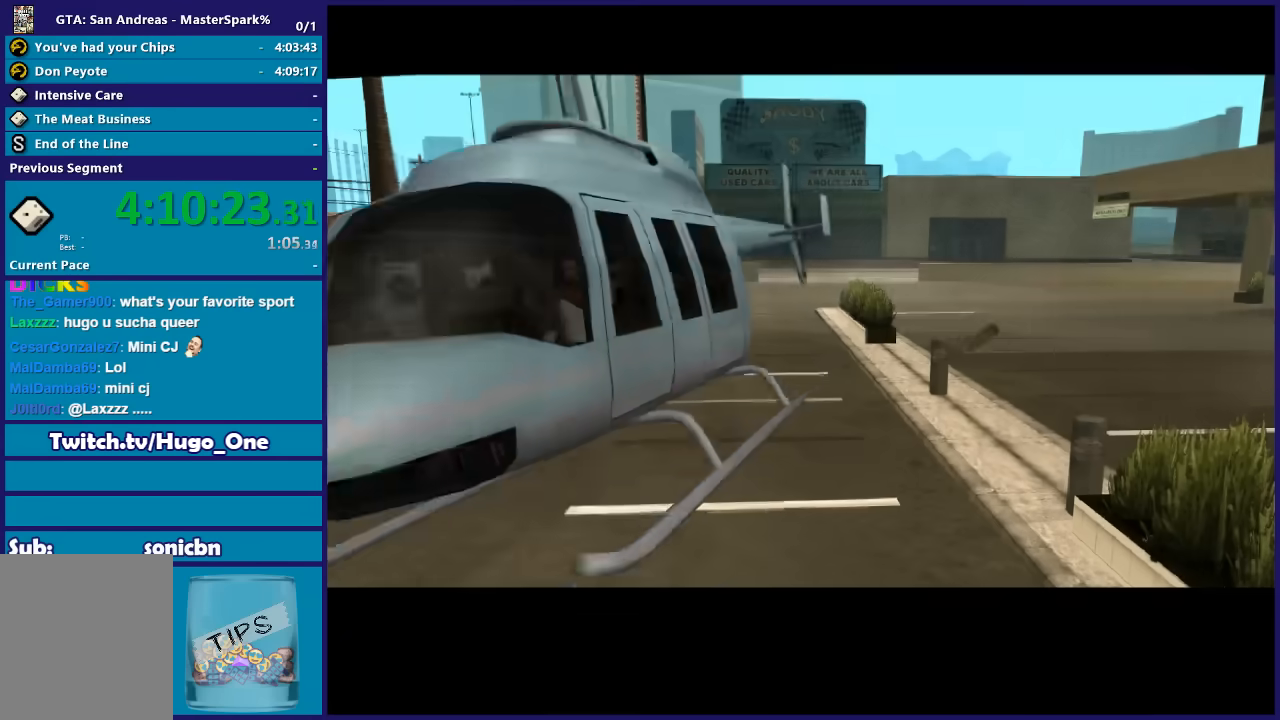
{"buttons": [], "left_stick": "center", "right_stick": "center", "events": [[100, "A", "down"], [200, "A", "up"], [266, "A", "down"], [367, "A", "up"]]}
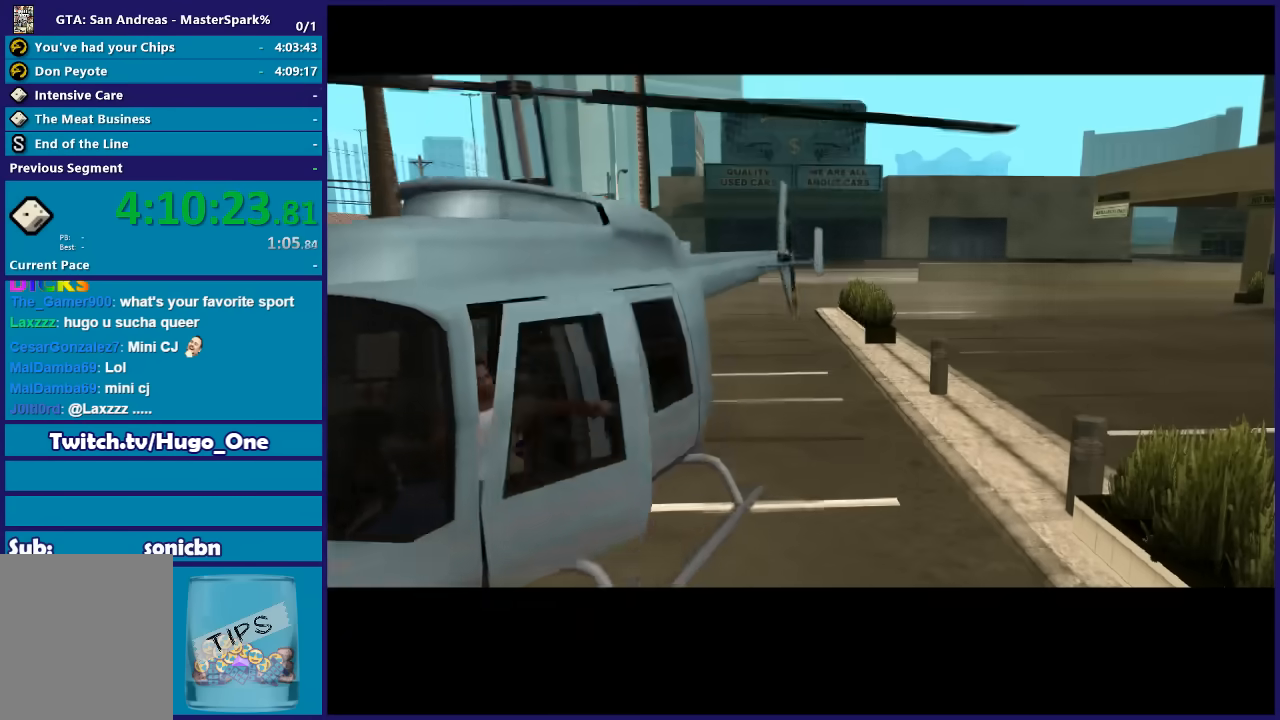
{"buttons": [], "left_stick": "center", "right_stick": "center", "events": [[33, "A", "down"], [67, "A", "up"], [167, "A", "down"], [267, "A", "up"], [367, "A", "down"], [434, "A", "up"]]}
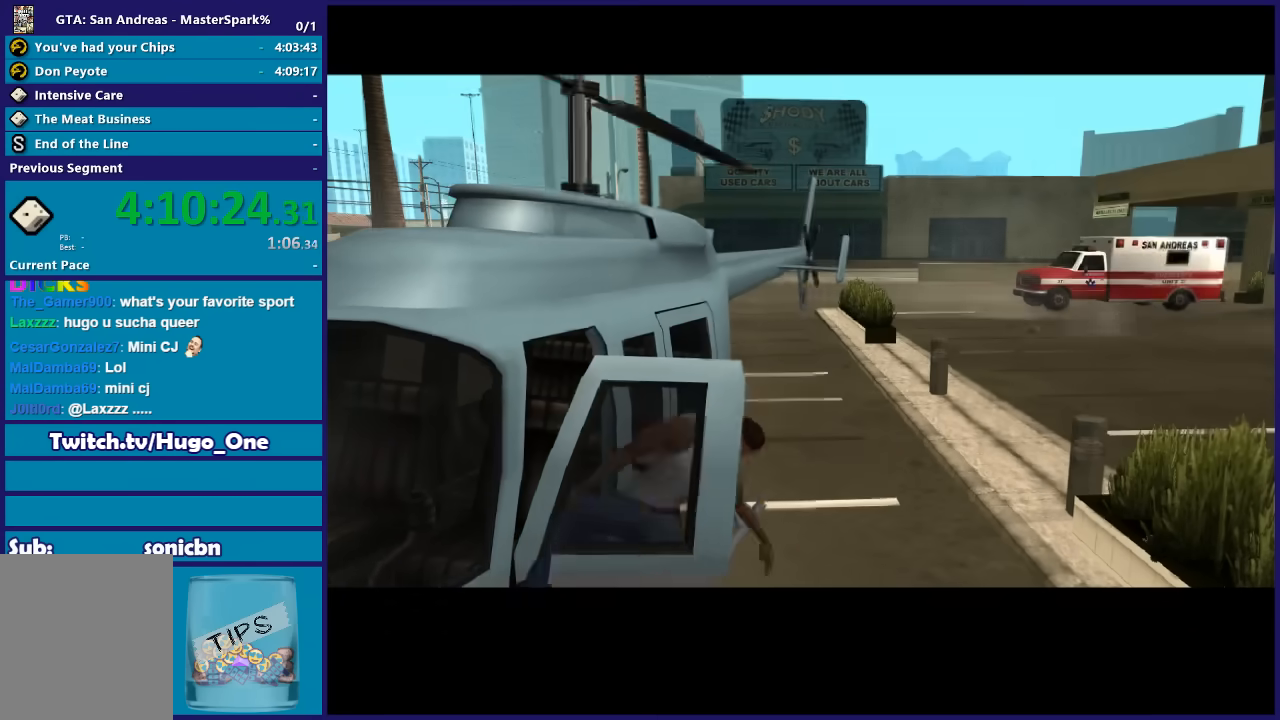
{"buttons": ["A"], "left_stick": "center", "right_stick": "center", "events": [[33, "A", "down"], [133, "A", "up"], [266, "A", "down"], [367, "A", "up"], [433, "A", "down"]]}
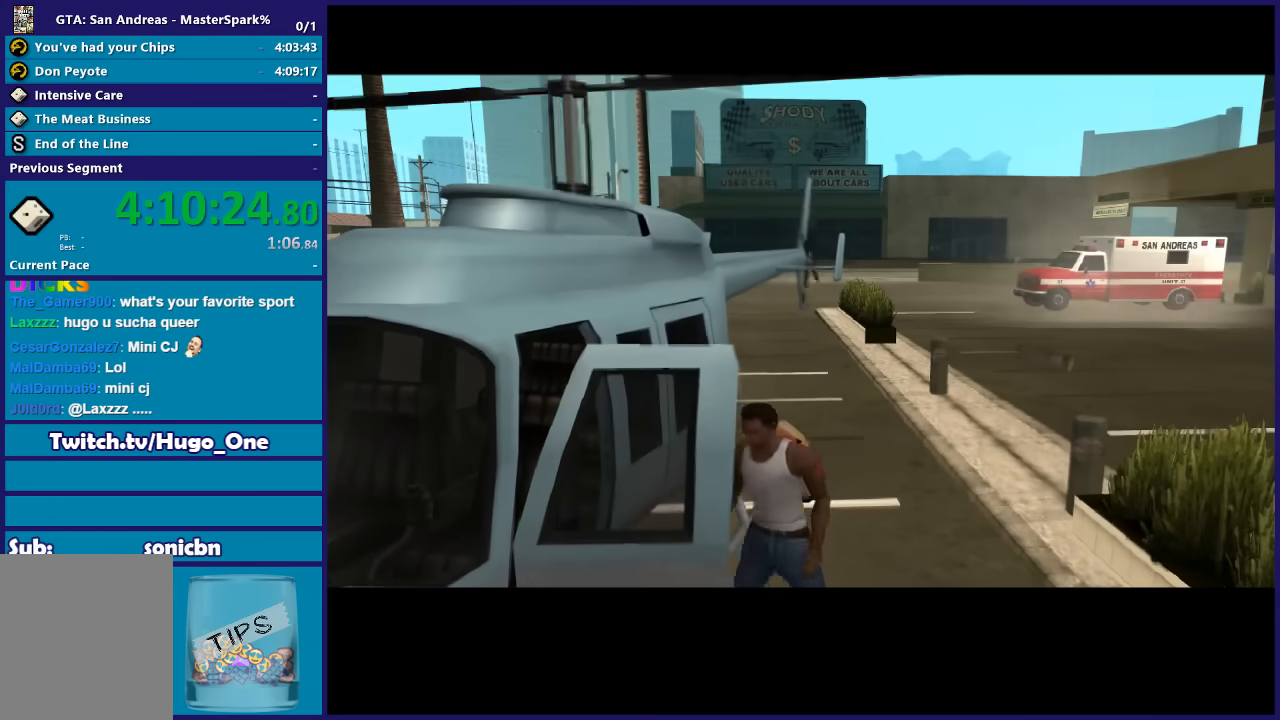
{"buttons": [], "left_stick": "center", "right_stick": "center", "events": [[33, "A", "up"], [334, "A", "down"], [434, "A", "up"]]}
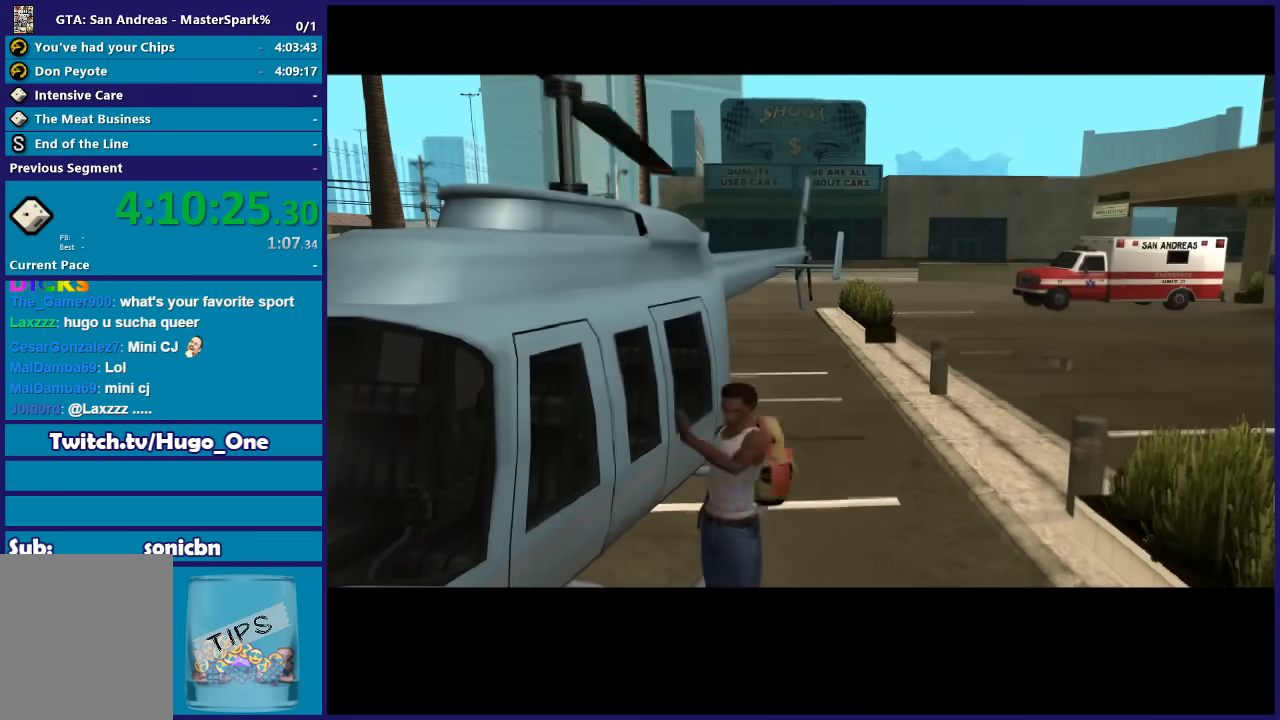
{"buttons": ["A"], "left_stick": "center", "right_stick": "center", "events": [[33, "A", "down"], [133, "A", "up"], [266, "A", "down"], [333, "A", "up"], [433, "A", "down"]]}
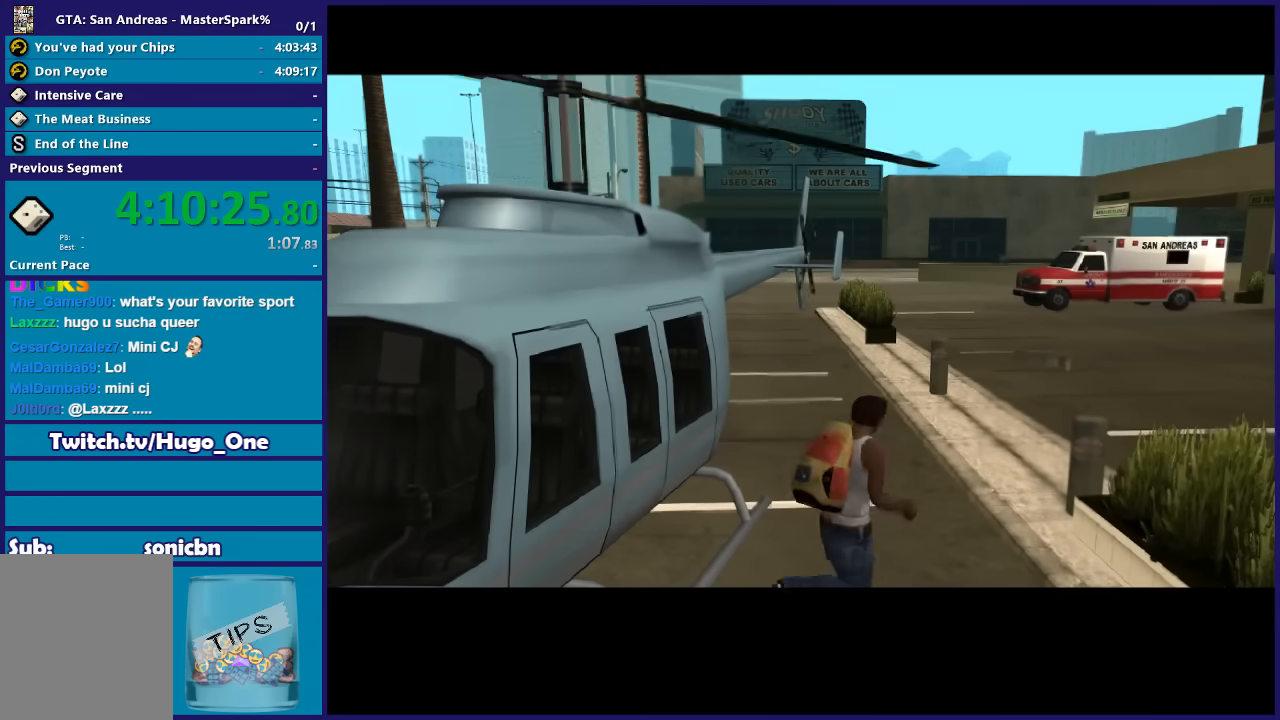
{"buttons": [], "left_stick": "center", "right_stick": "center", "events": [[33, "A", "up"], [167, "A", "down"], [234, "A", "up"], [367, "A", "down"], [467, "A", "up"]]}
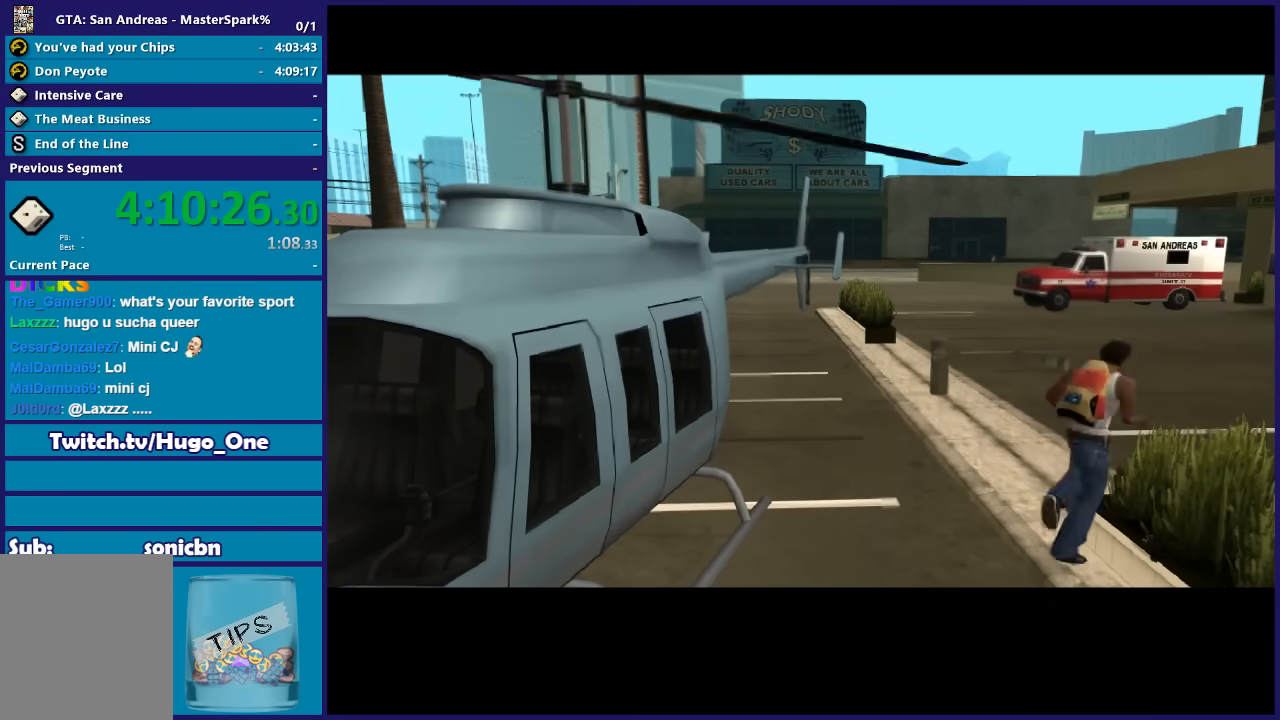
{"buttons": ["A"], "left_stick": "center", "right_stick": "center", "events": [[66, "A", "down"], [166, "A", "up"], [266, "A", "down"], [367, "A", "up"], [467, "A", "down"]]}
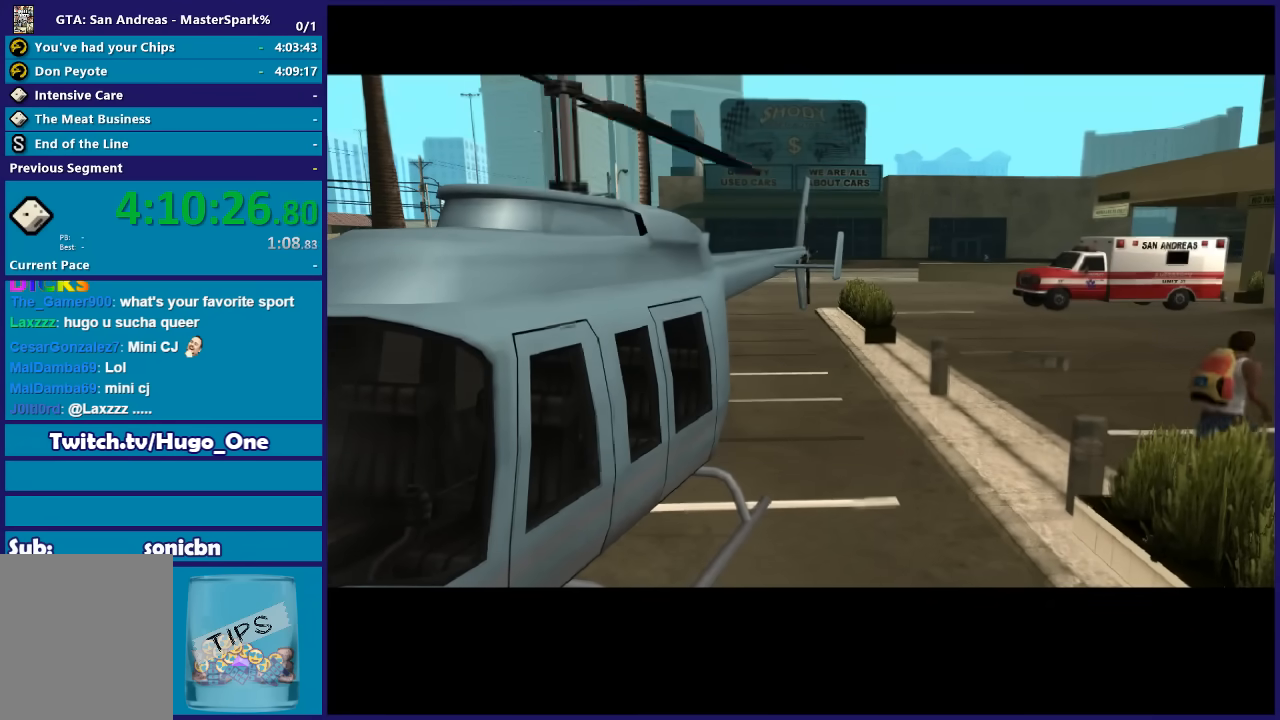
{"buttons": [], "left_stick": "center", "right_stick": "center", "events": [[67, "A", "up"], [167, "A", "down"], [267, "A", "up"], [367, "A", "down"], [467, "A", "up"]]}
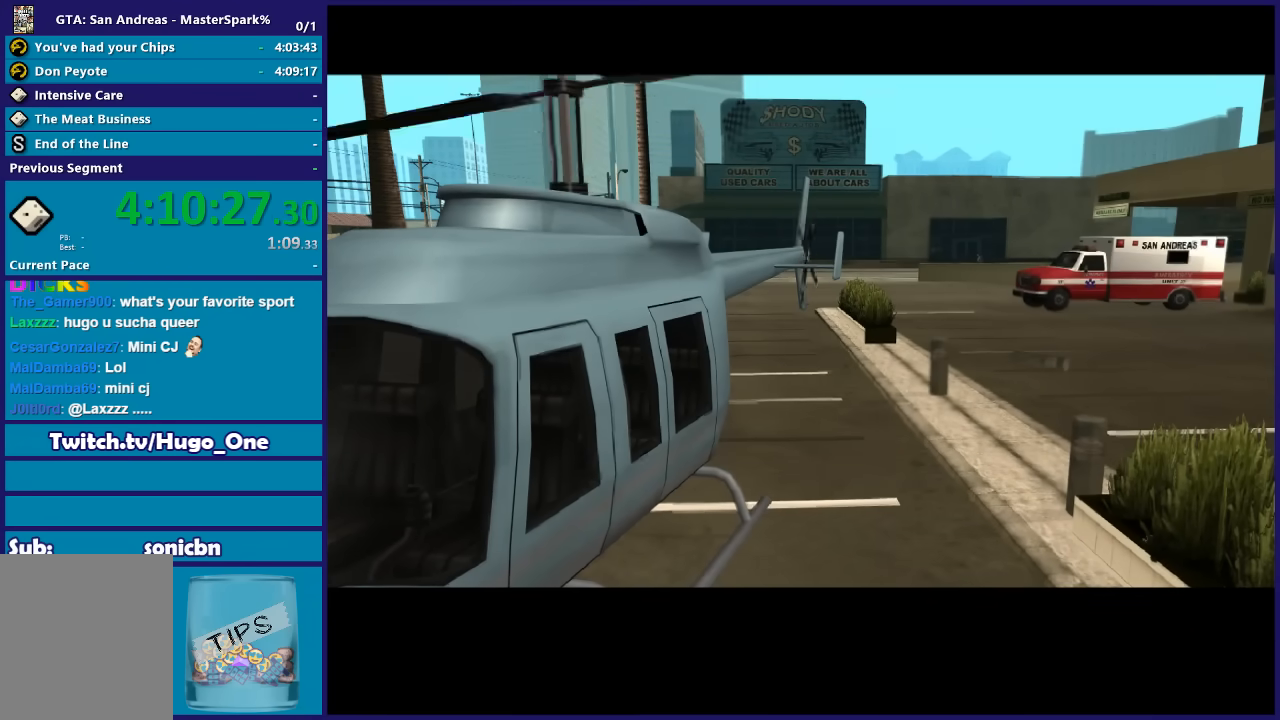
{"buttons": ["A"], "left_stick": "center", "right_stick": "center", "events": [[67, "A", "down"], [167, "A", "up"], [267, "A", "down"], [368, "A", "up"], [468, "A", "down"]]}
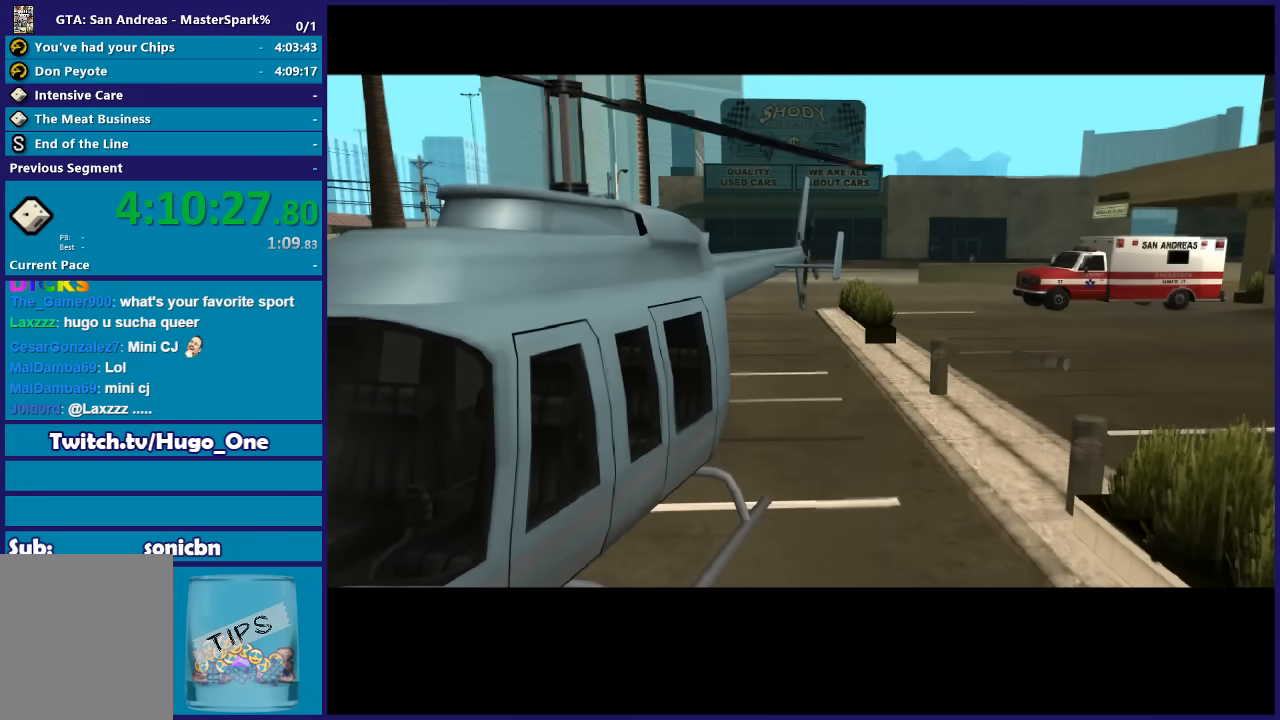
{"buttons": [], "left_stick": "center", "right_stick": "center", "events": [[67, "A", "up"], [167, "A", "down"], [267, "A", "up"], [400, "A", "down"], [467, "A", "up"]]}
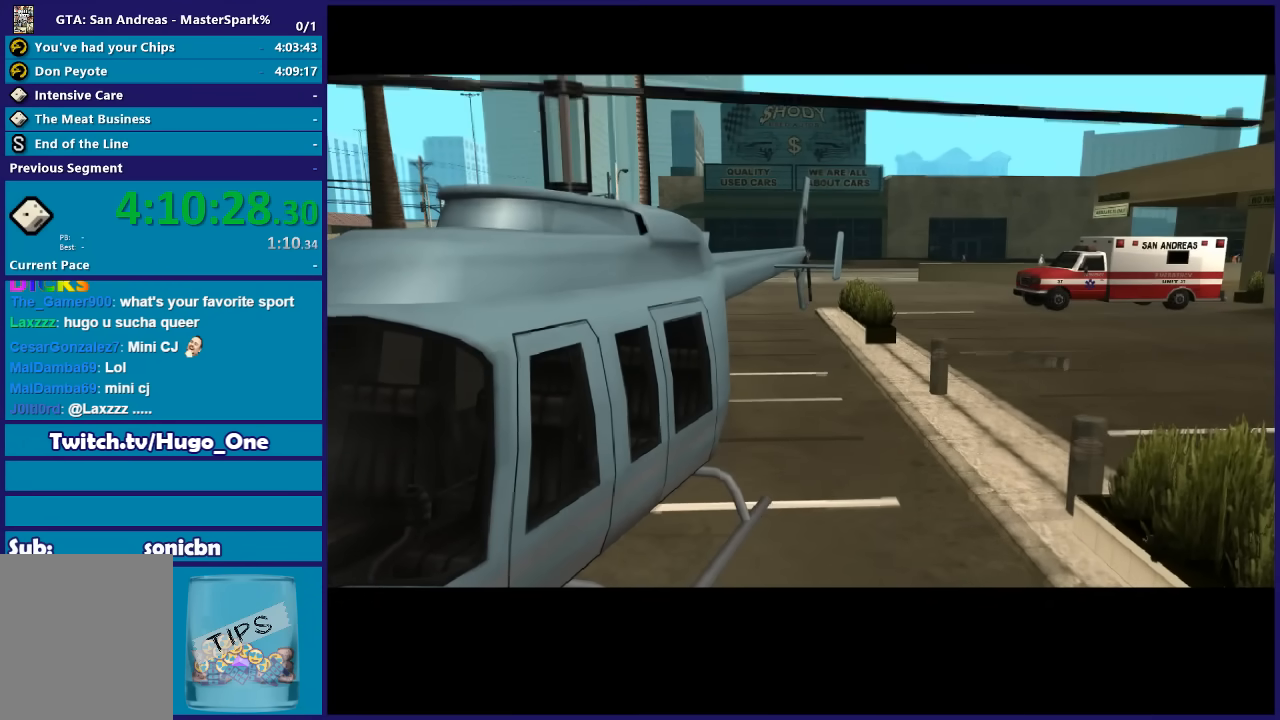
{"buttons": ["A"], "left_stick": "center", "right_stick": "center", "events": [[100, "A", "down"], [166, "A", "up"], [300, "A", "down"], [367, "A", "up"], [467, "A", "down"]]}
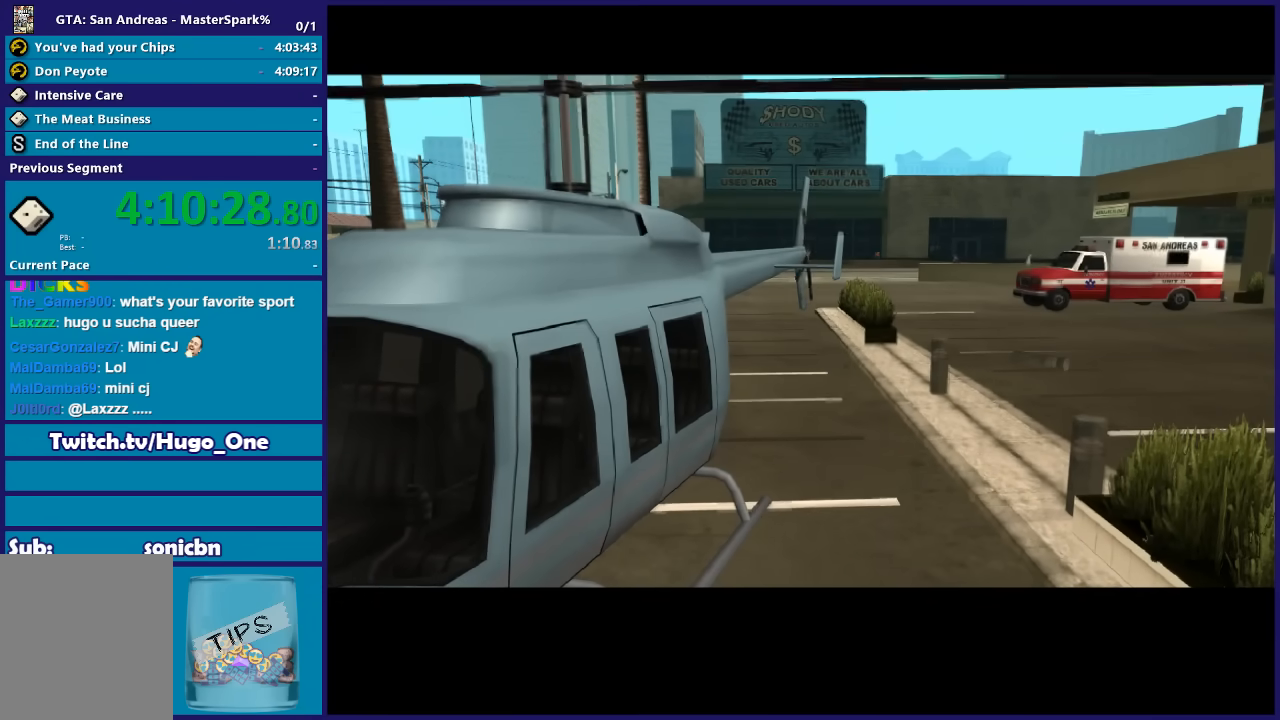
{"buttons": [], "left_stick": "center", "right_stick": "center", "events": [[67, "A", "up"], [200, "A", "down"], [267, "A", "up"], [367, "A", "down"], [467, "A", "up"]]}
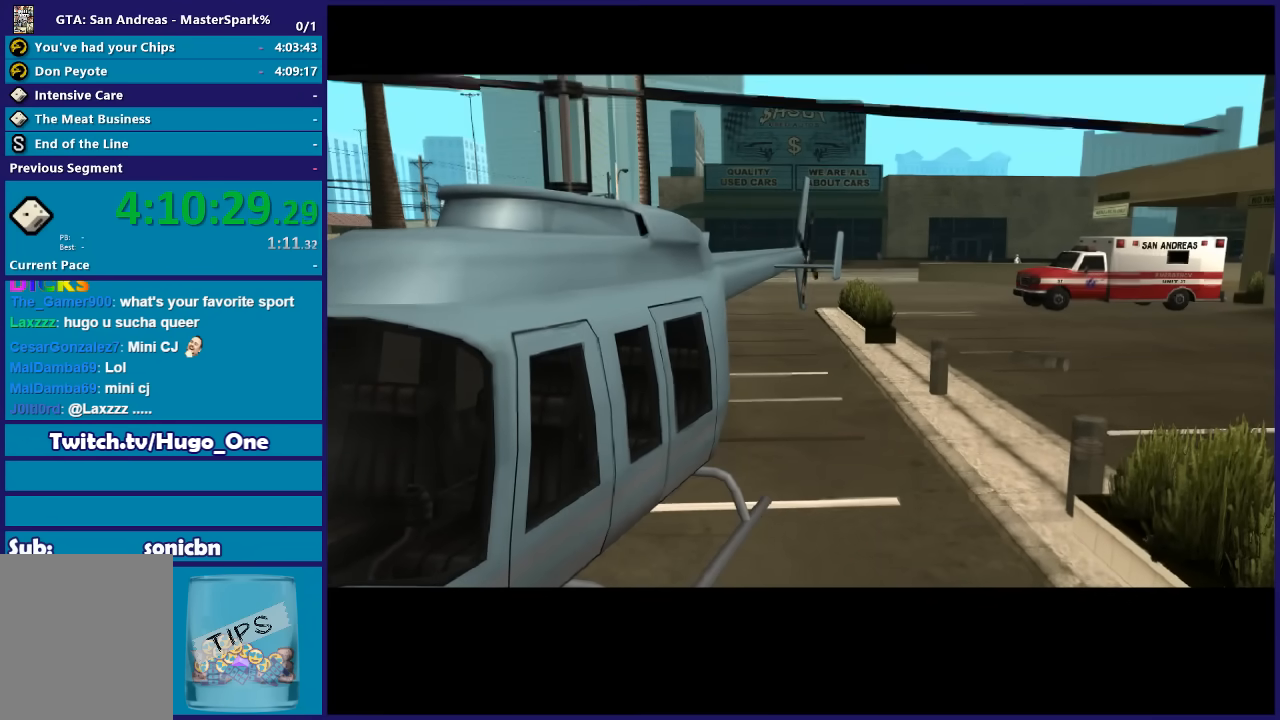
{"buttons": ["A", "R2"], "left_stick": "center", "right_stick": "center", "events": [[67, "A", "down"], [201, "A", "up"], [267, "A", "down"], [368, "A", "up"], [434, "R2", "down"], [468, "A", "down"]]}
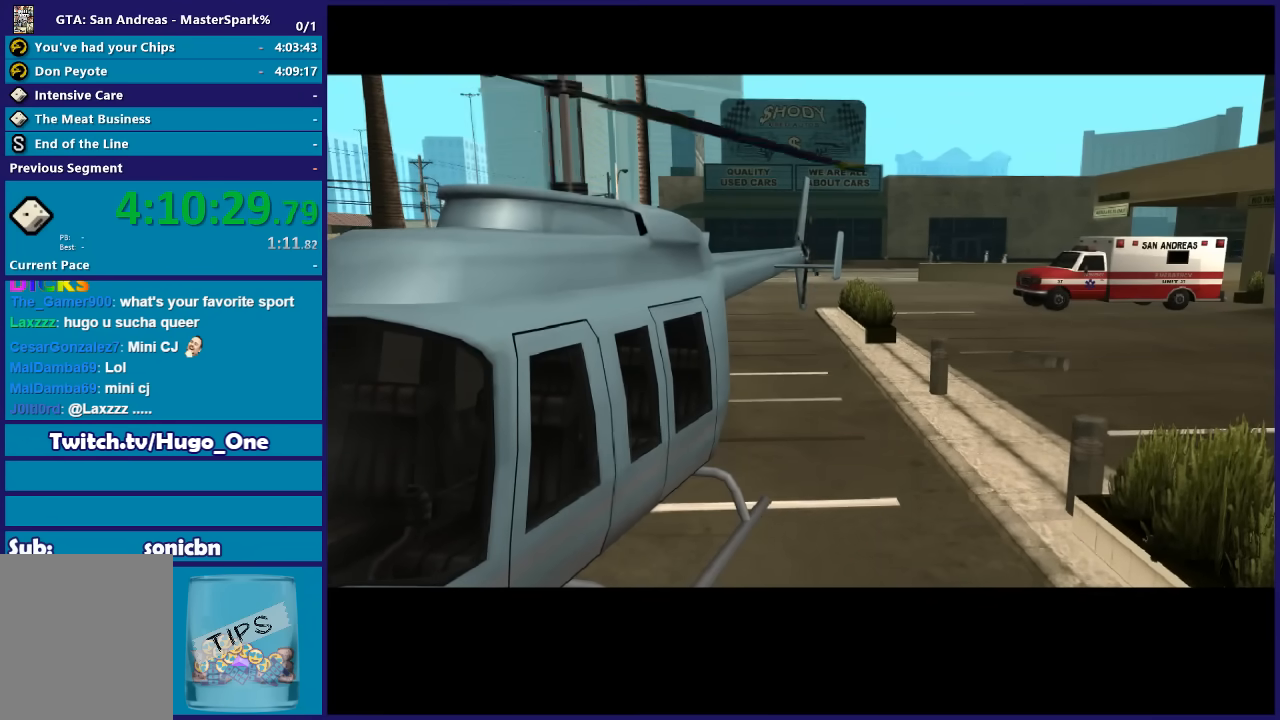
{"buttons": ["A", "R2"], "left_stick": "center", "right_stick": "center", "events": [[33, "A", "up"], [133, "A", "down"], [200, "A", "up"], [300, "A", "down"], [400, "A", "up"], [501, "A", "down"]]}
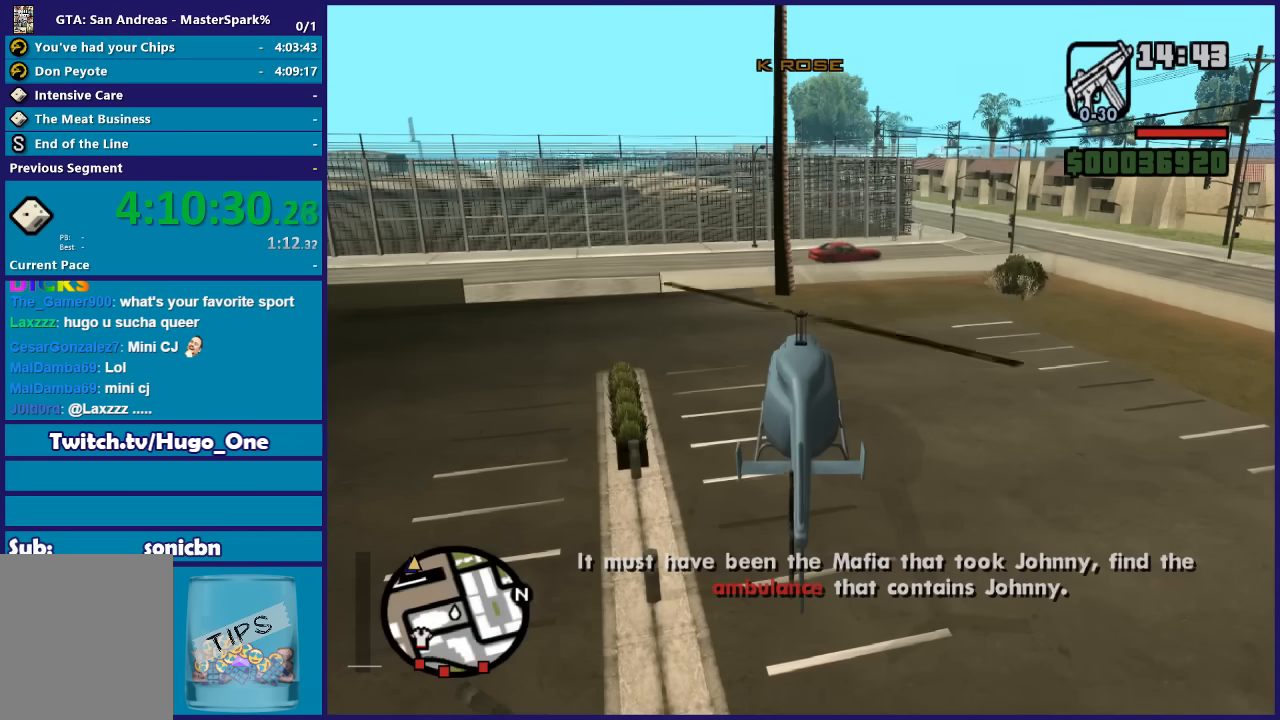
{"buttons": ["R2"], "left_stick": "center", "right_stick": "center", "events": [[100, "A", "up"], [200, "A", "down"], [266, "A", "up"], [367, "A", "down"], [500, "A", "up"]]}
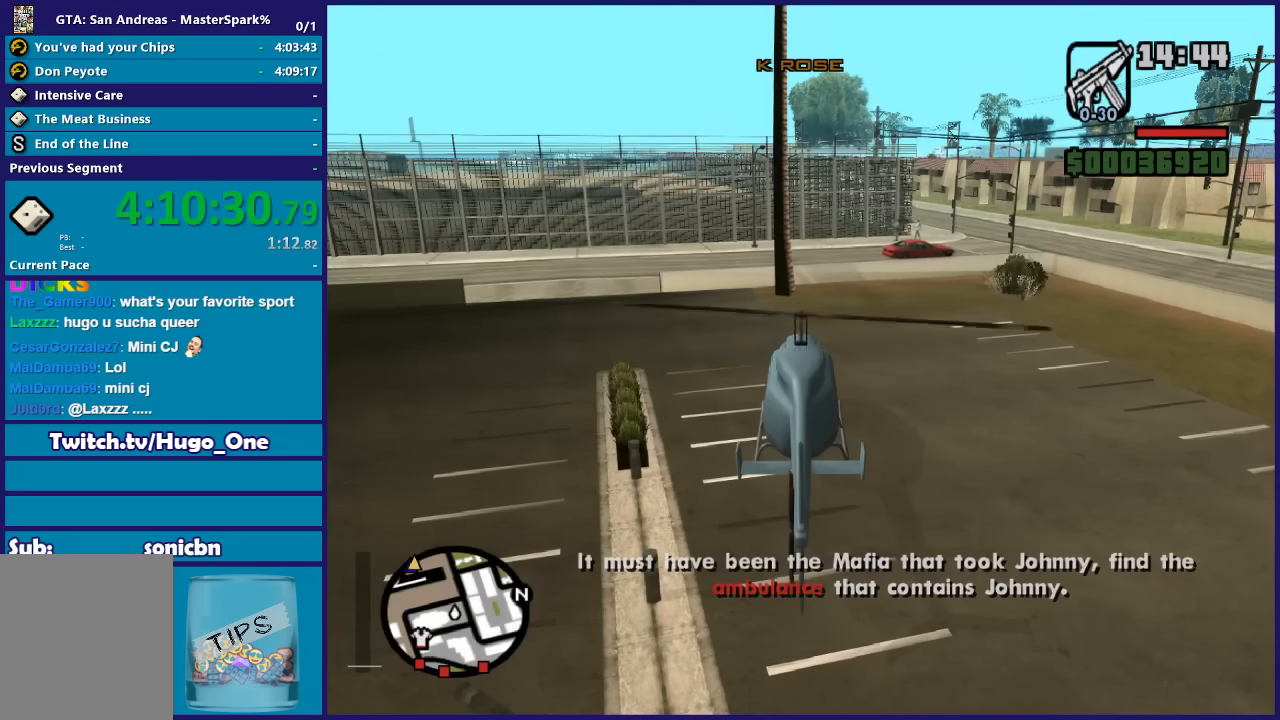
{"buttons": ["R2"], "left_stick": "center", "right_stick": "center", "events": [[133, "A", "down"], [167, "A", "up"]]}
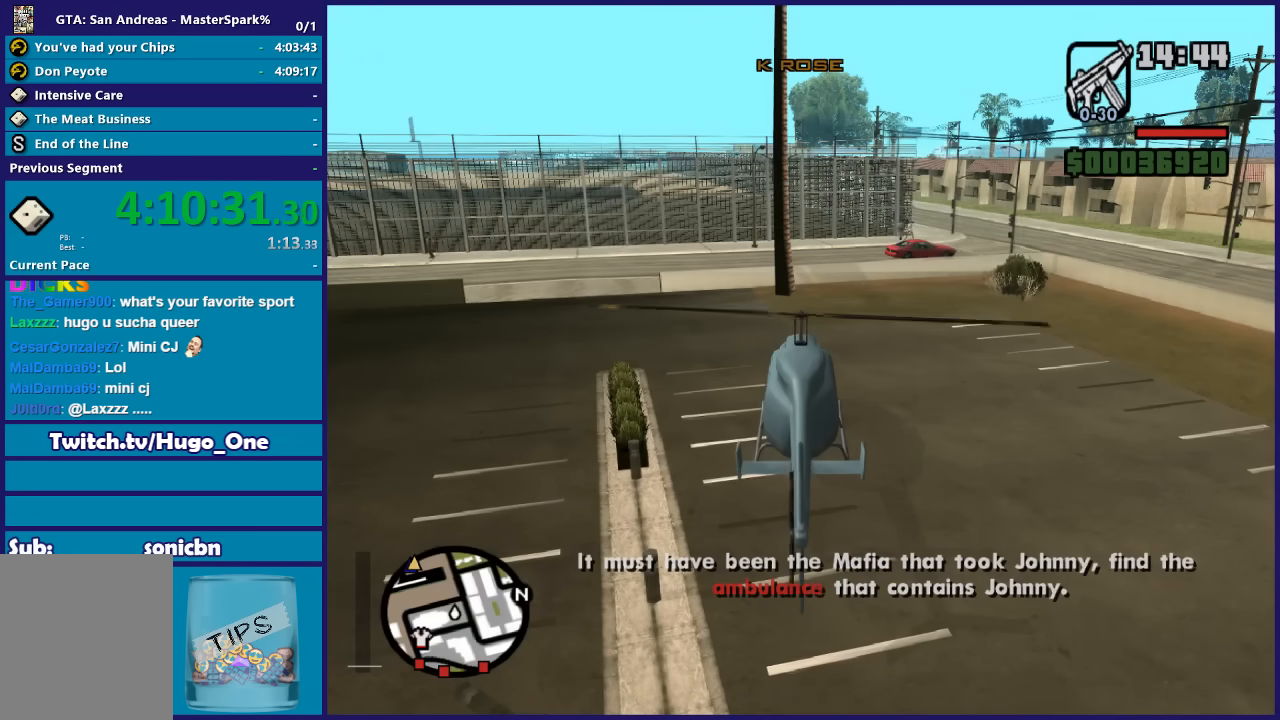
{"buttons": ["R2"], "left_stick": "center", "right_stick": "center", "events": []}
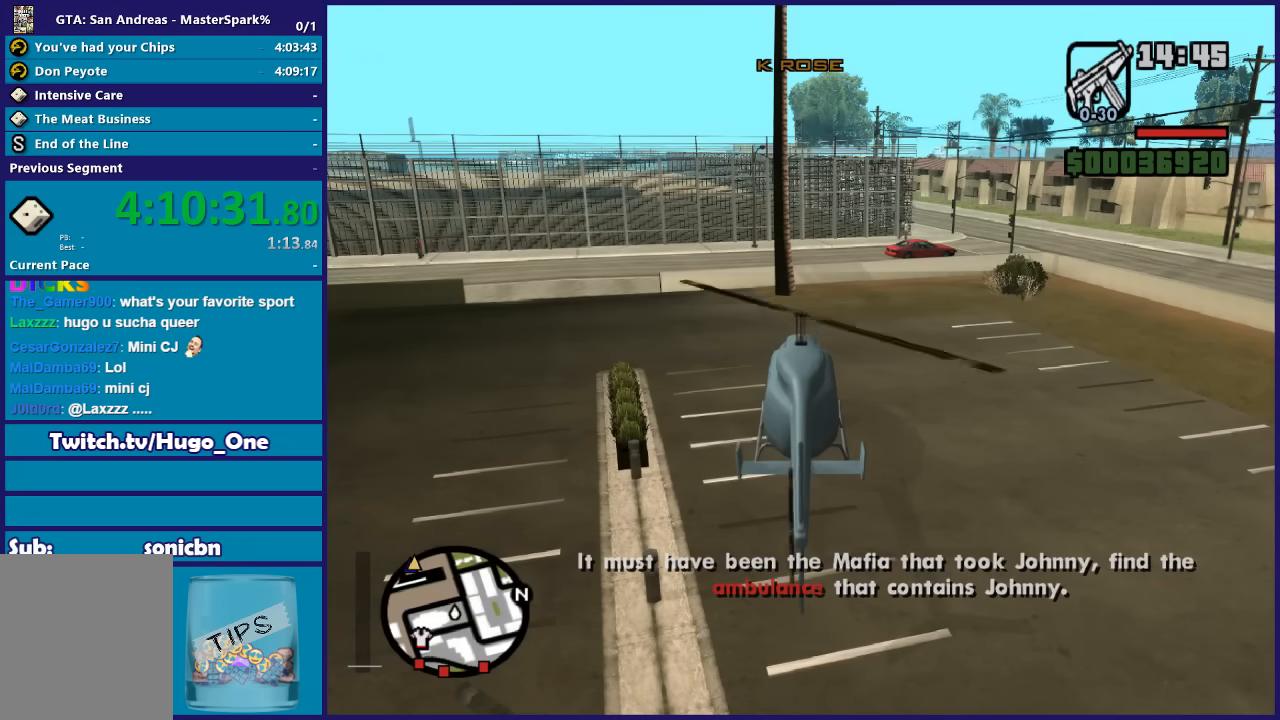
{"buttons": ["R2"], "left_stick": "right", "right_stick": "center", "events": [[300, "left_stick", "right"]]}
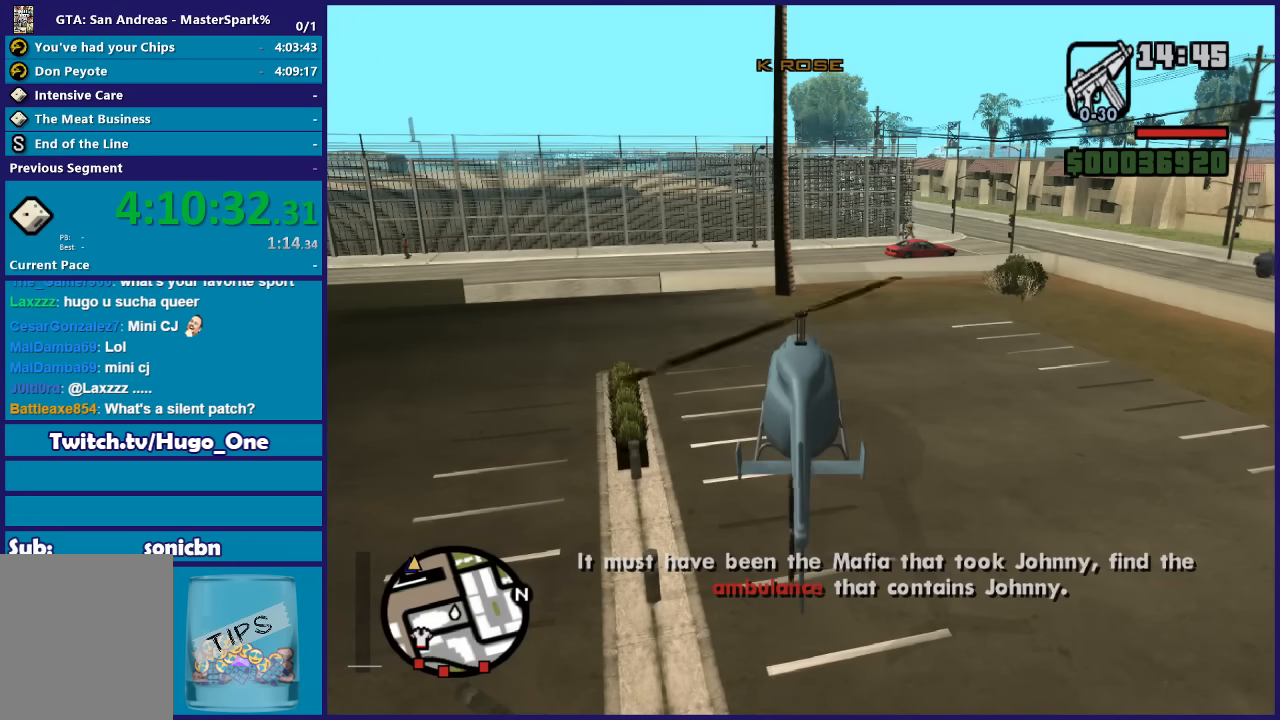
{"buttons": ["R2"], "left_stick": "right", "right_stick": "center", "events": []}
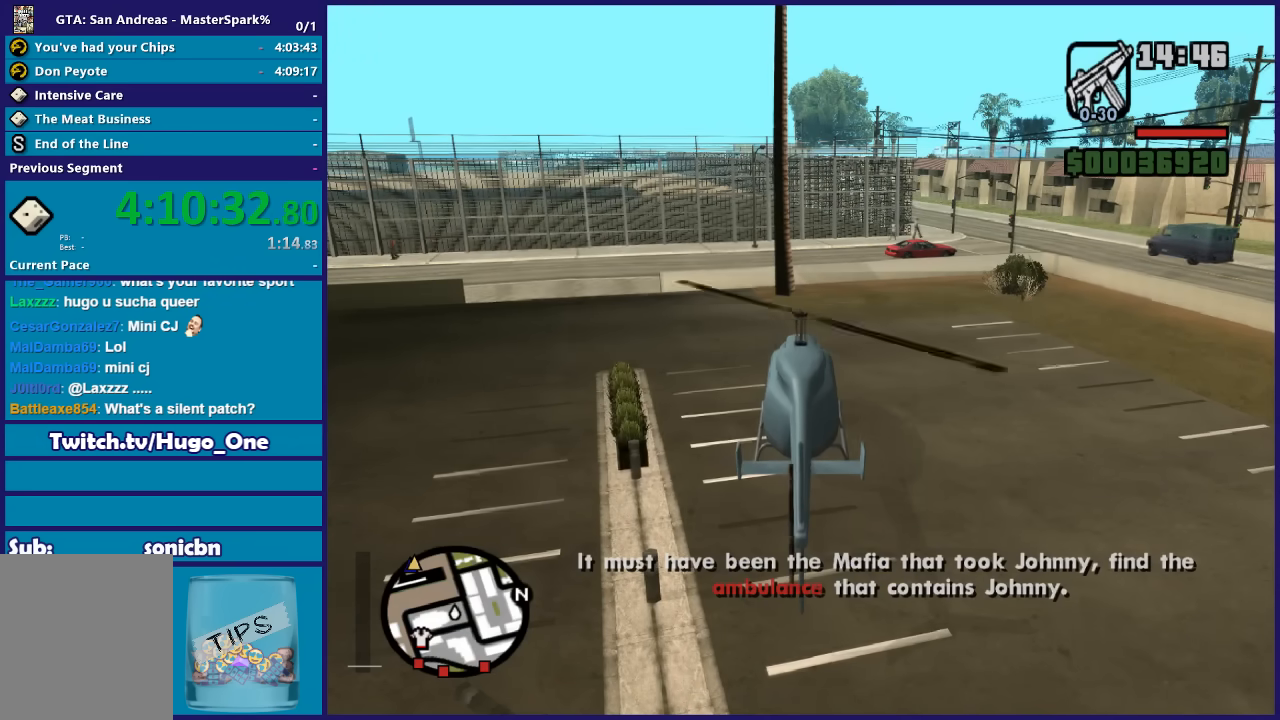
{"buttons": ["R2"], "left_stick": "right", "right_stick": "center", "events": []}
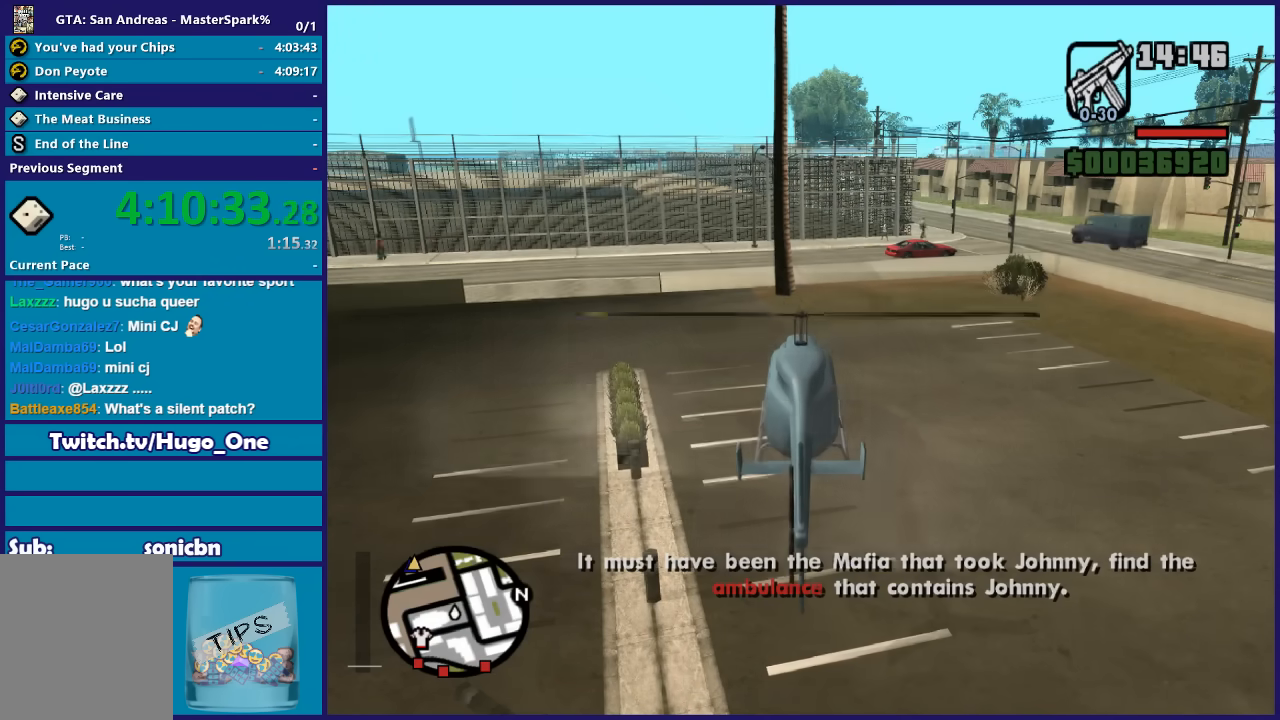
{"buttons": ["R2"], "left_stick": "right", "right_stick": "center", "events": []}
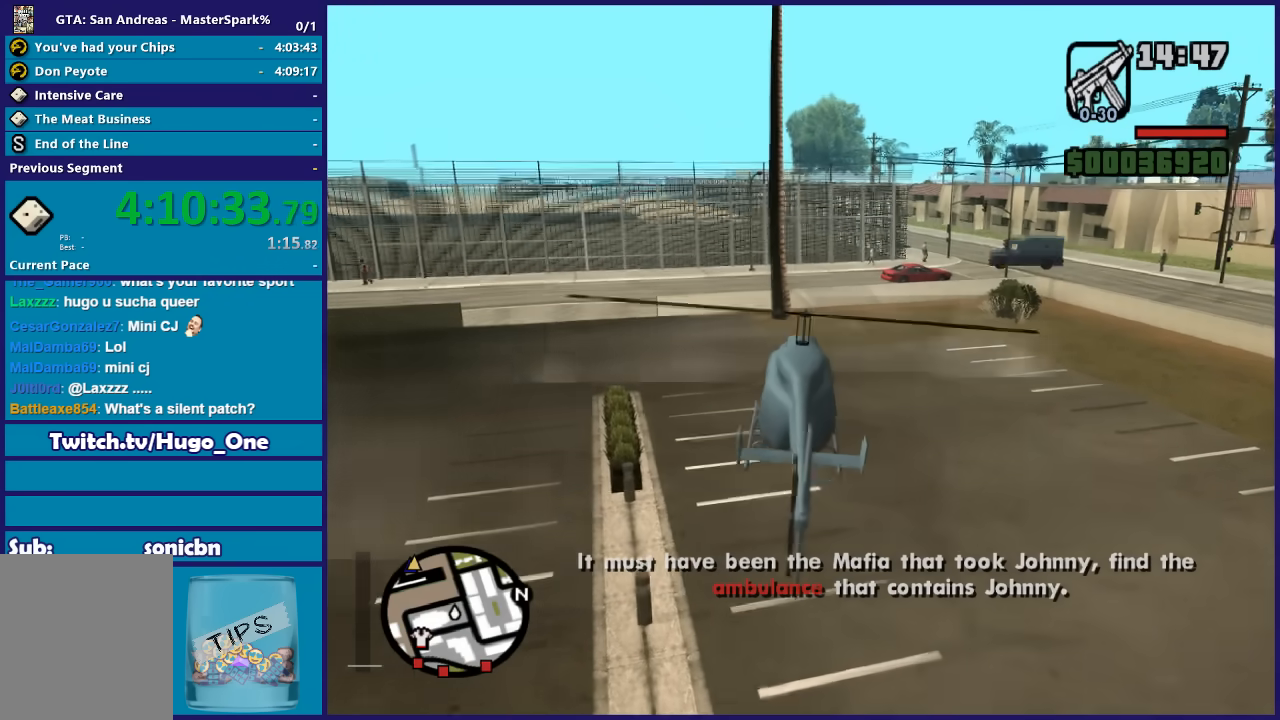
{"buttons": ["R1", "R2"], "left_stick": "down-right", "right_stick": "down-right", "events": [[167, "R1", "down"], [234, "left_stick", "down-right"], [300, "right_stick", "right"], [434, "right_stick", "down-right"]]}